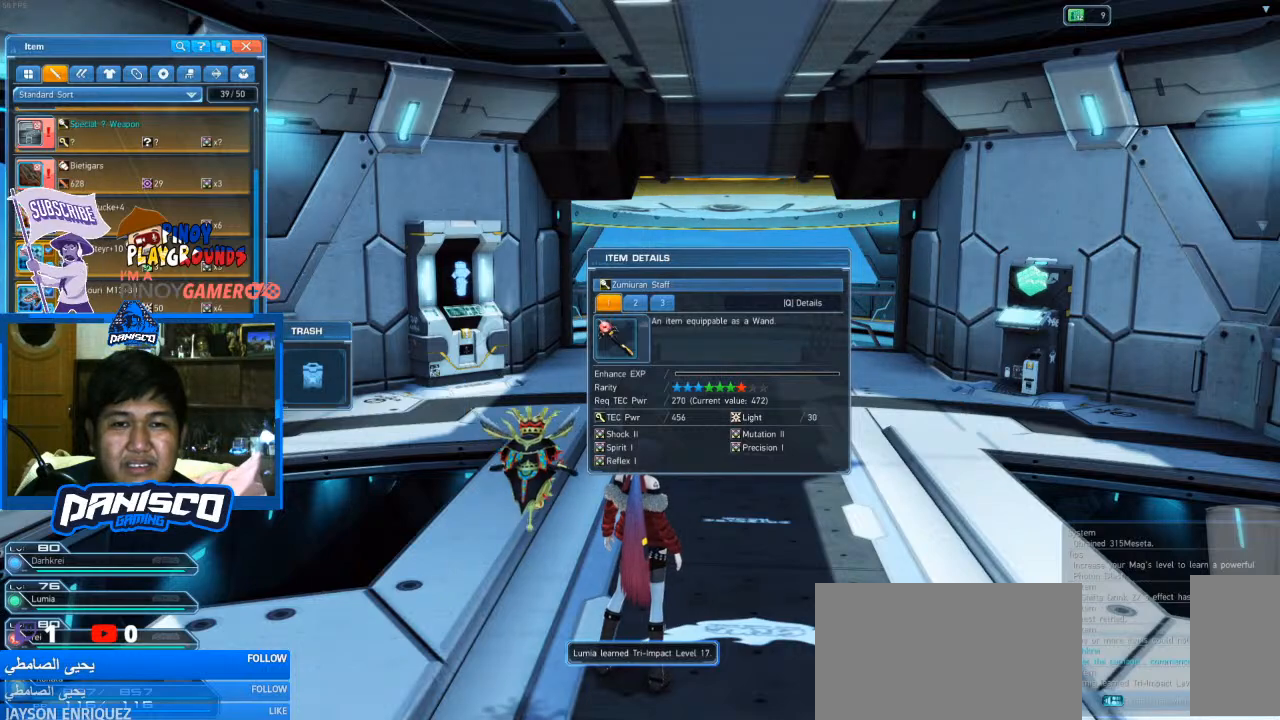
Gameplay with keyboard and mouse; each line is a JSON object with the keys and mouse buttons held at the frame after it. "events" lists presses ("down") and releases ("up") of "1", "2", "3", "4", "5", "a", "alt", "c", "caps_lock", "ctrl", "d", "e", "f", "g", "q", "r", "s", "shift", "space", "t", "tab", "v", "w", "x", "z", "mouse_left", "mouse_wheel" and "mouse_right" between this image and that frame as [ms after this image, input, new state], when the widget could be followed in between. "mouse_left", "mouse_wheel", "mouse_right" = the "left", "wheel", "right" buttons of the "mouse" list. No other keys are recorded. "wheel" means that the mouse wheel is clicked or scrolled. Not read: mouse_move.
{"keys": [], "mouse": [], "events": [[200, "mouse_left", "down"], [333, "mouse_left", "up"]]}
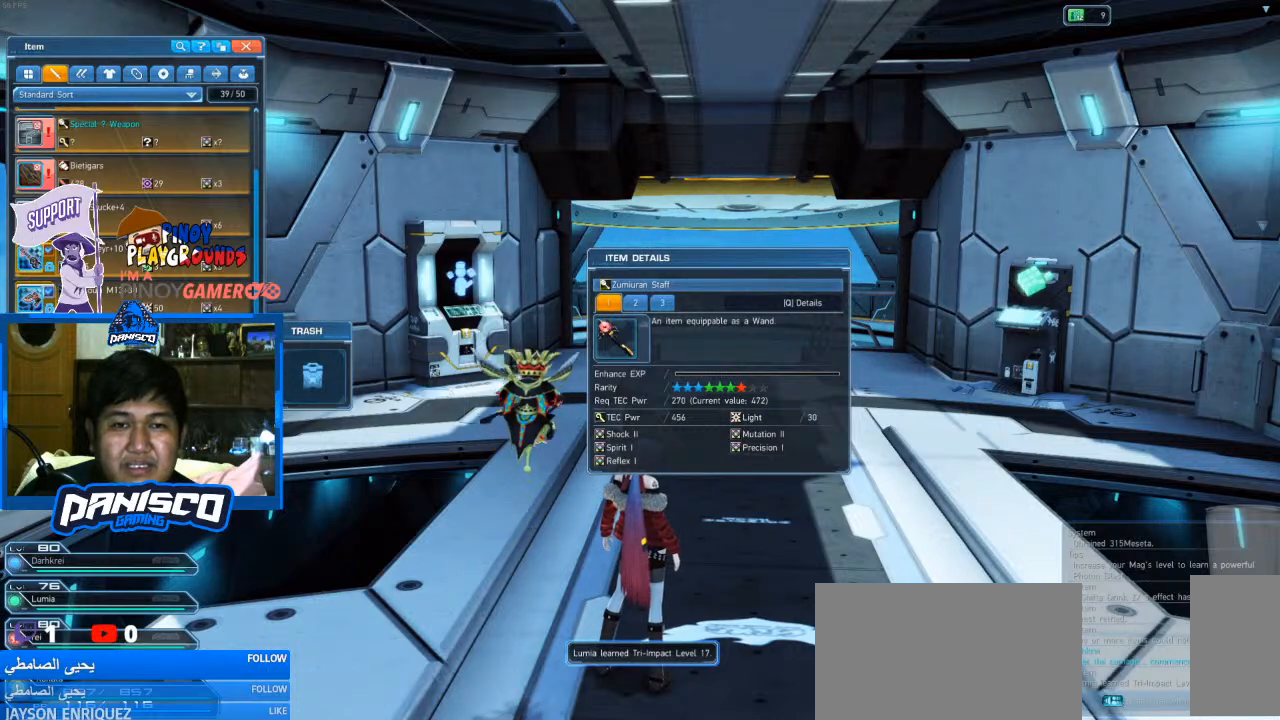
{"keys": [], "mouse": [], "events": []}
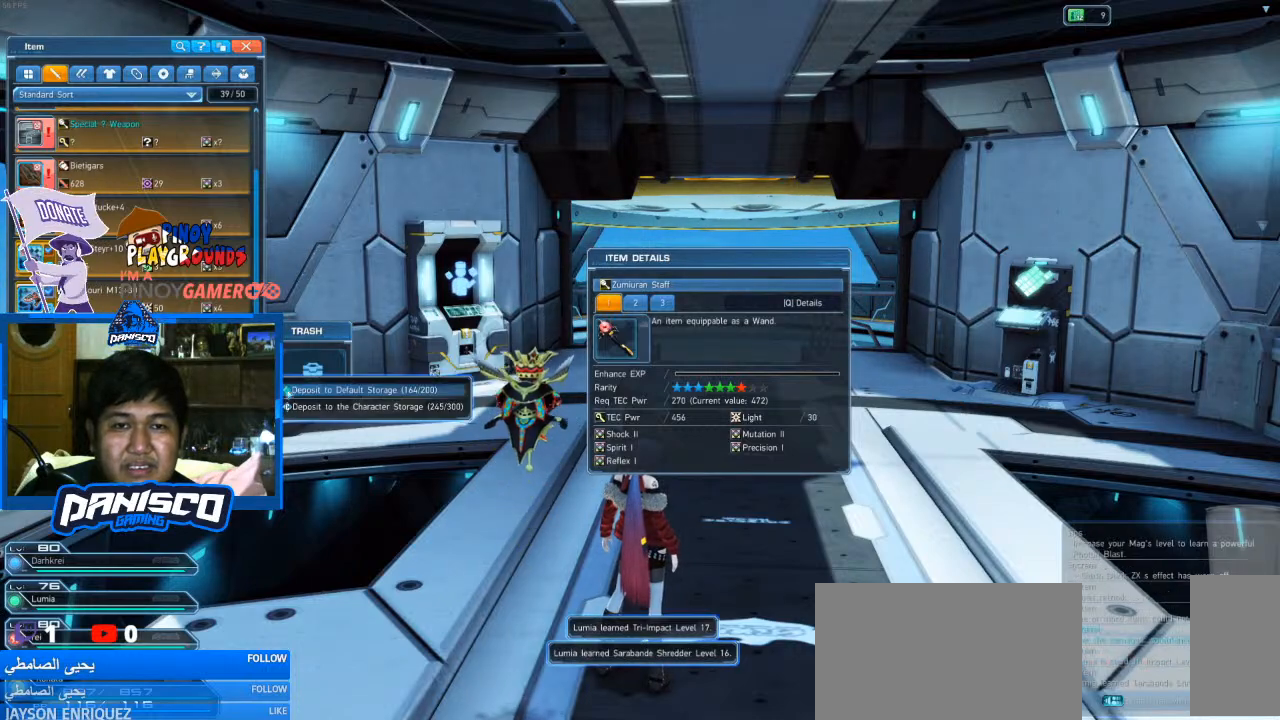
{"keys": [], "mouse": [], "events": [[366, "mouse_left", "down"], [500, "mouse_left", "up"]]}
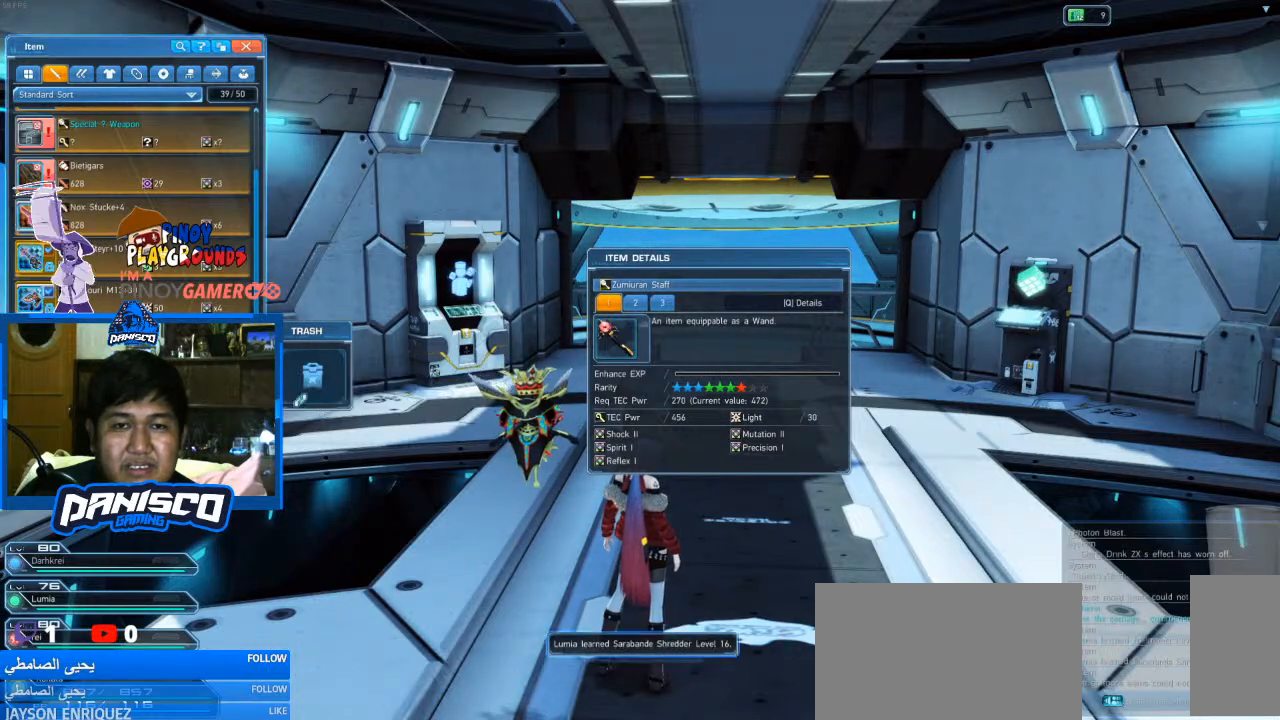
{"keys": [], "mouse": [], "events": []}
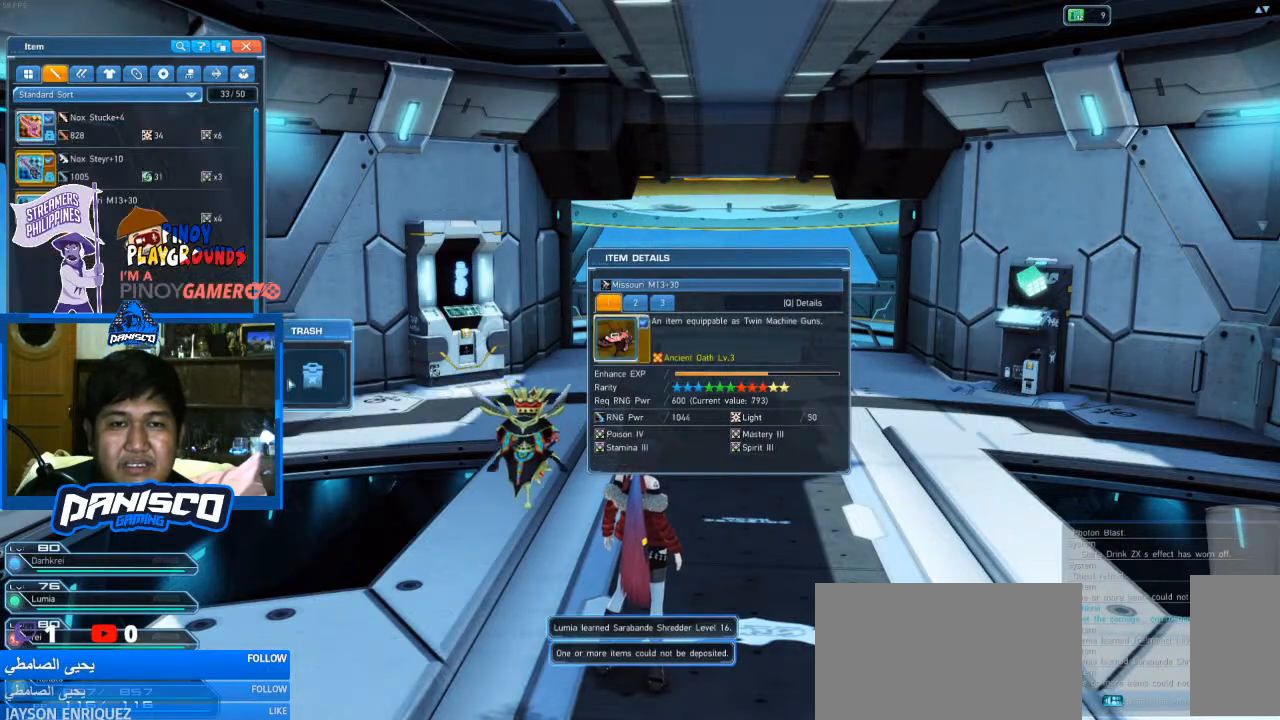
{"keys": [], "mouse": [], "events": []}
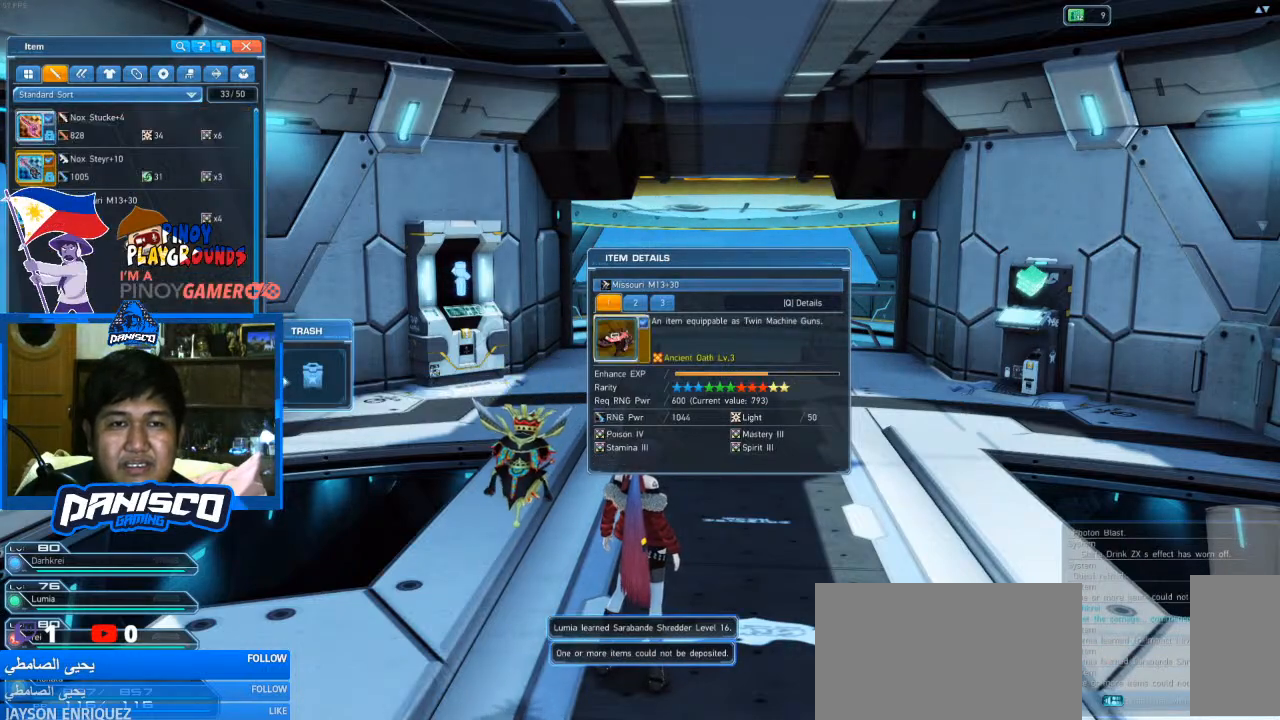
{"keys": [], "mouse": [], "events": []}
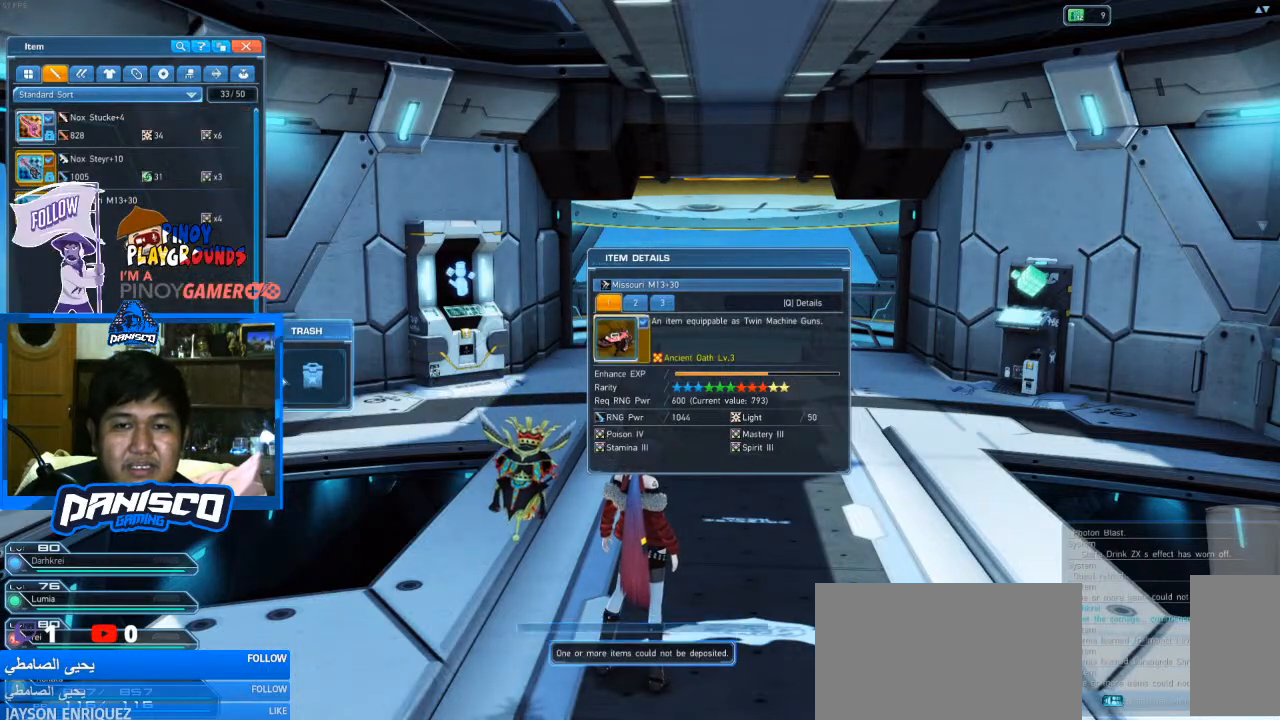
{"keys": [], "mouse": [], "events": []}
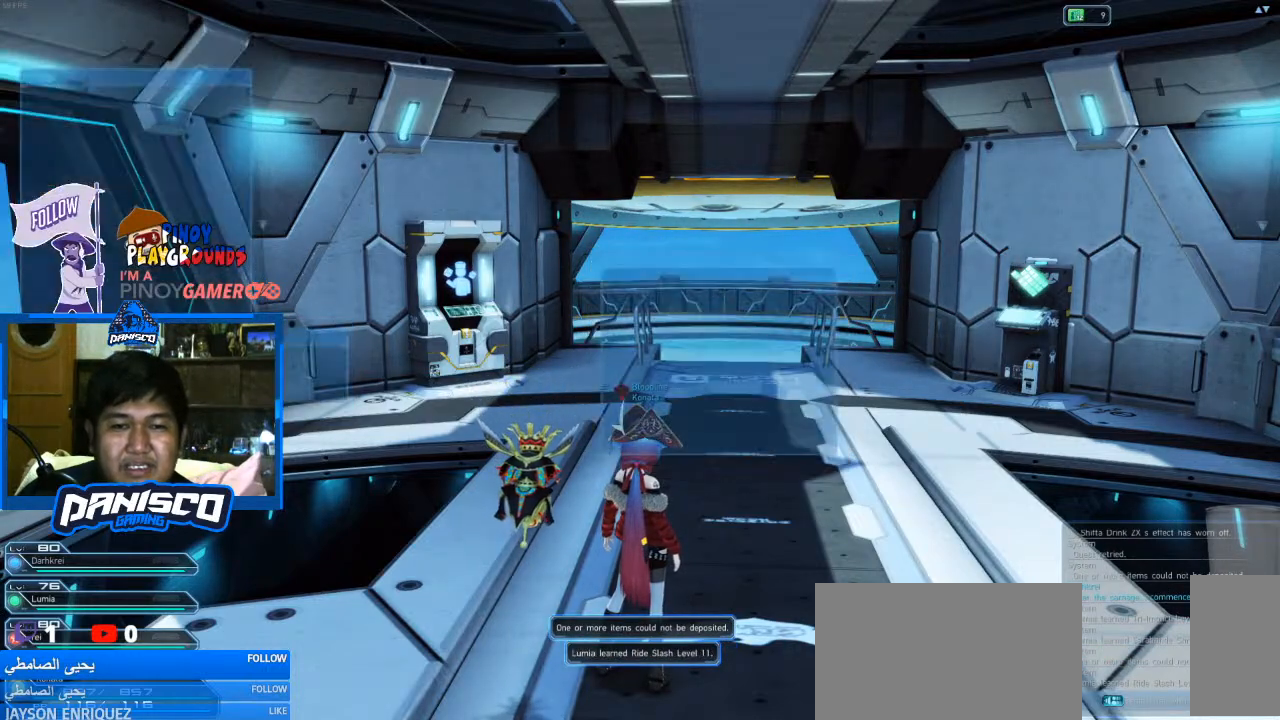
{"keys": ["w"], "mouse": [], "events": [[500, "w", "down"]]}
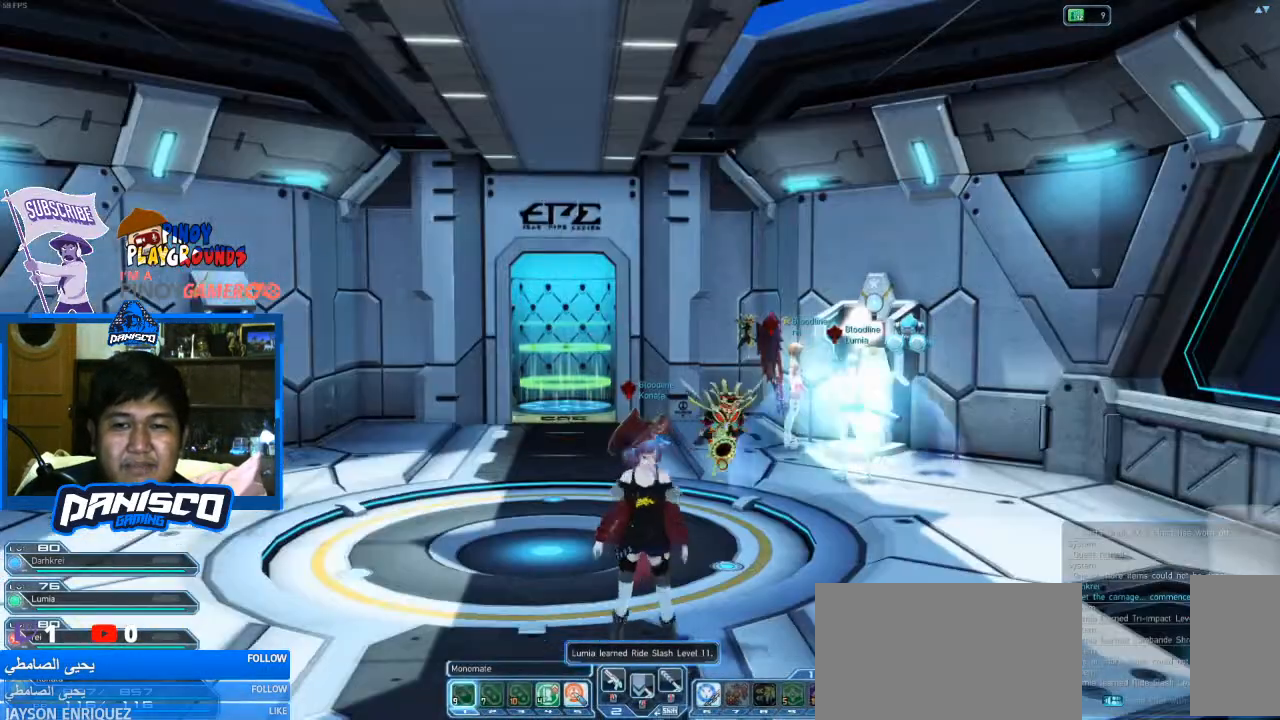
{"keys": ["w"], "mouse": [], "events": []}
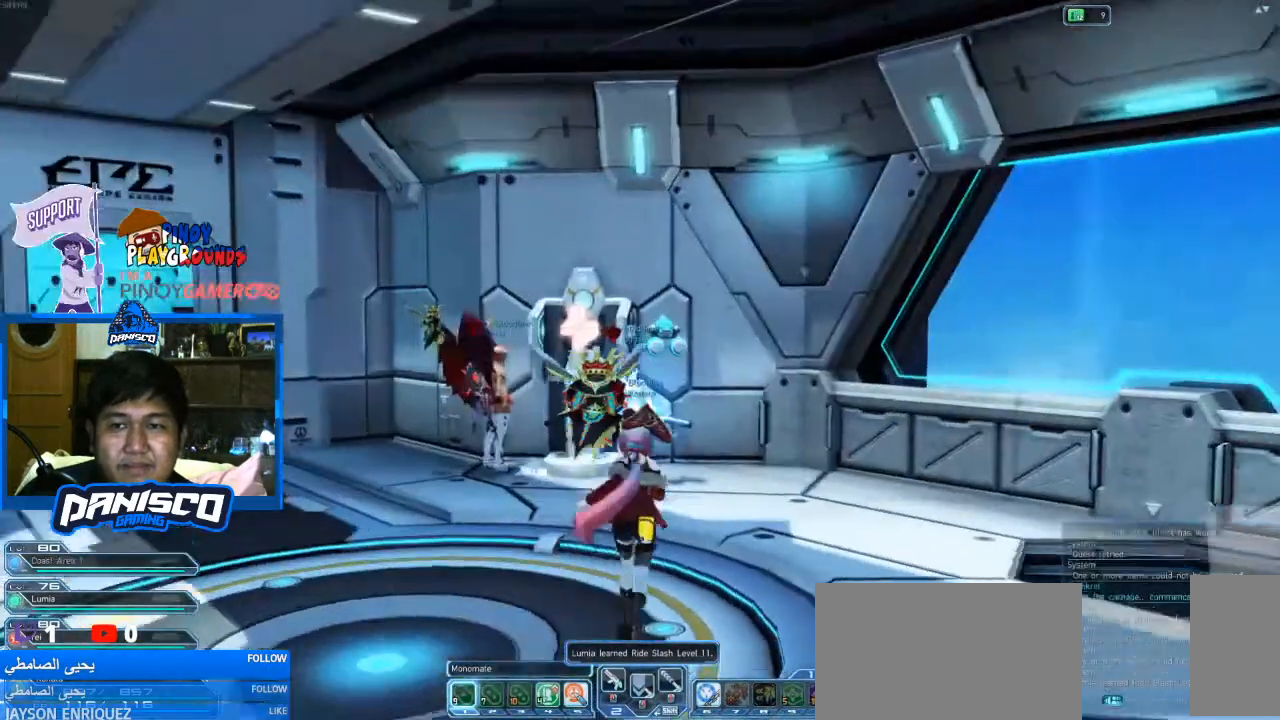
{"keys": ["w"], "mouse": [], "events": []}
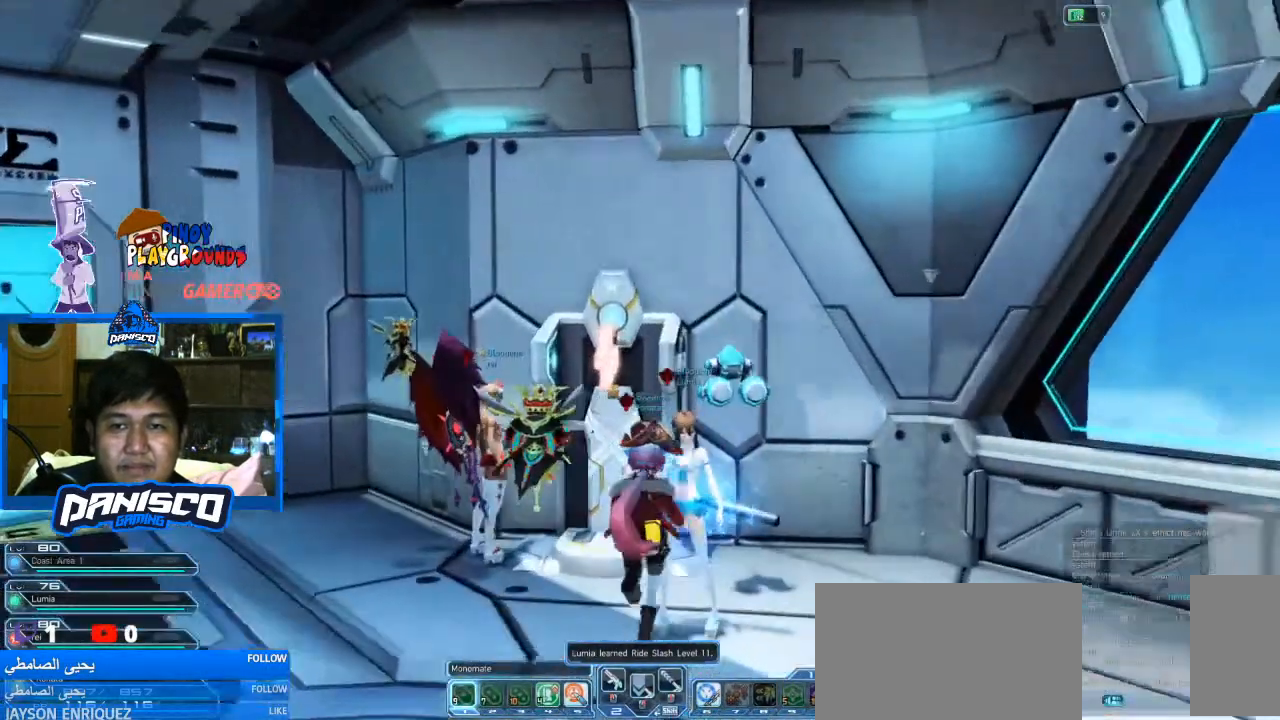
{"keys": [], "mouse": [], "events": [[100, "e", "down"], [166, "w", "up"], [200, "e", "up"]]}
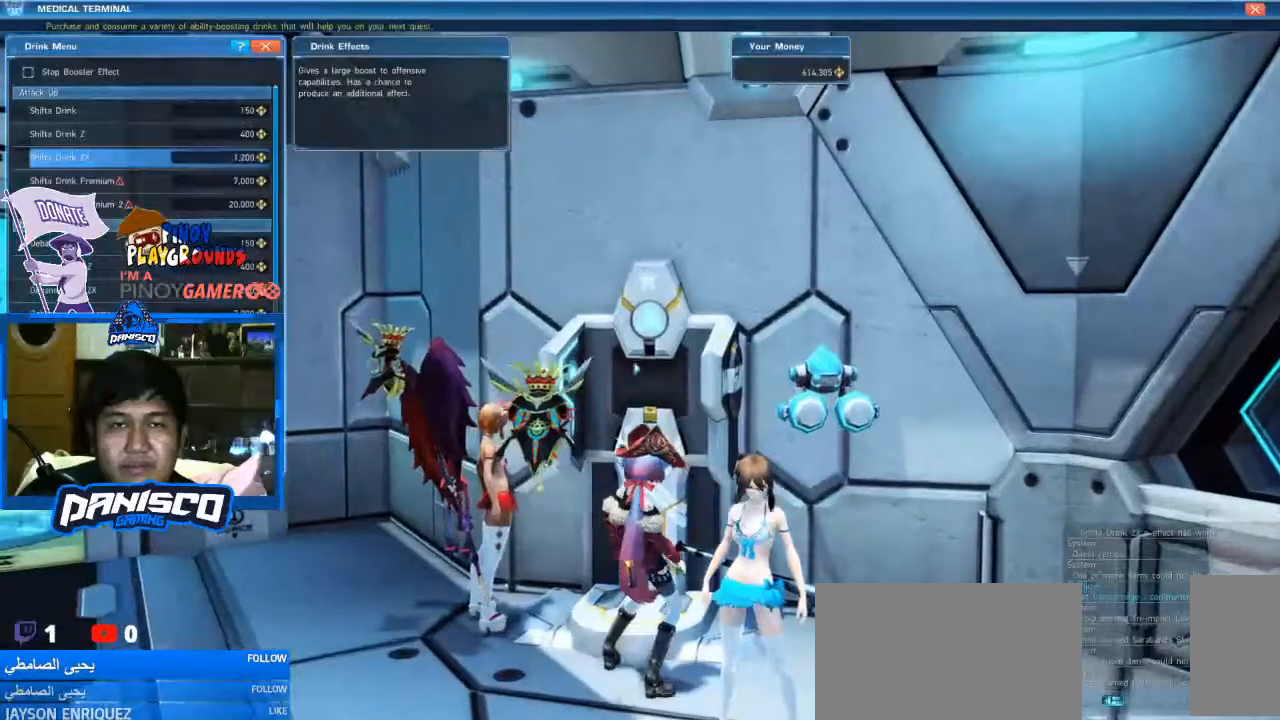
{"keys": [], "mouse": [], "events": []}
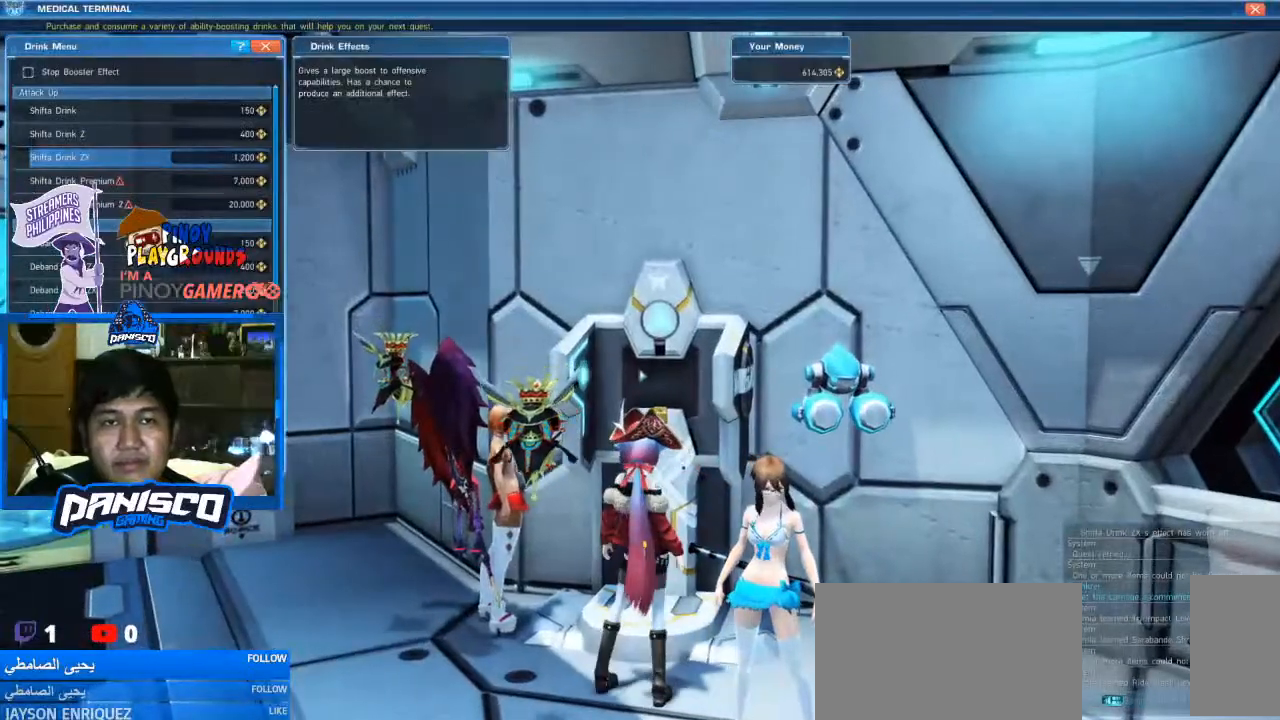
{"keys": [], "mouse": [], "events": []}
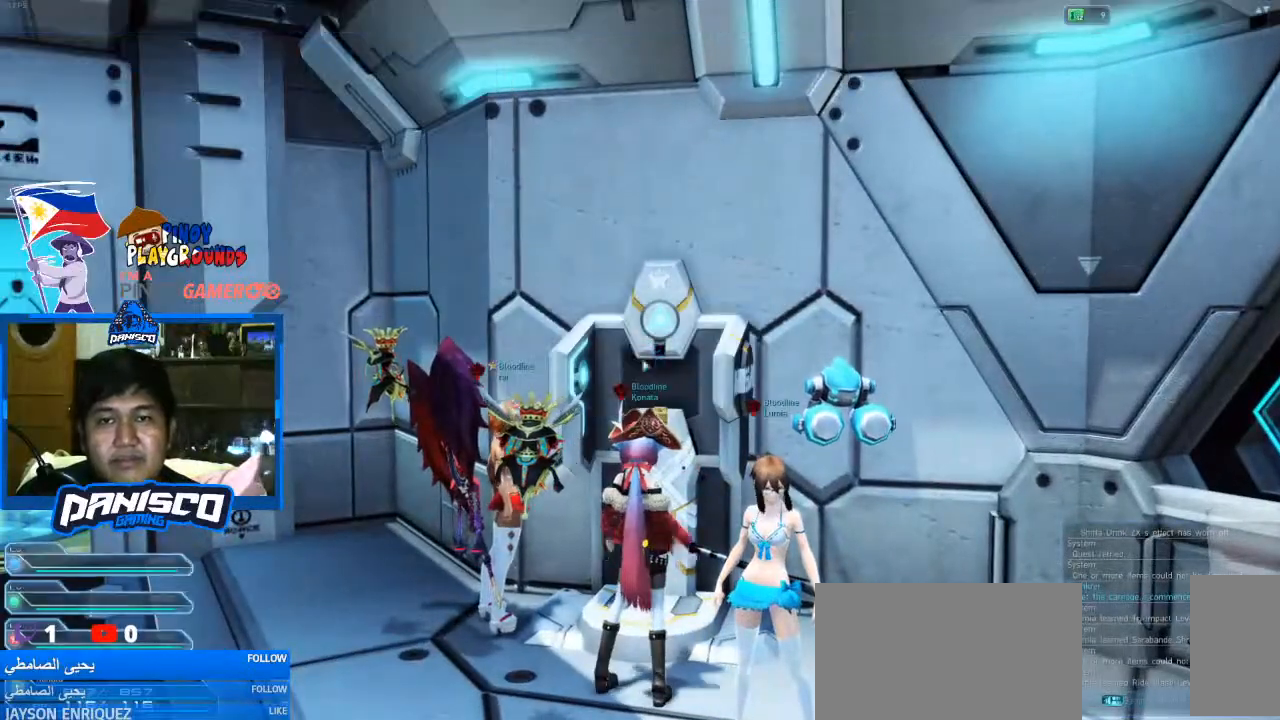
{"keys": [], "mouse": [], "events": []}
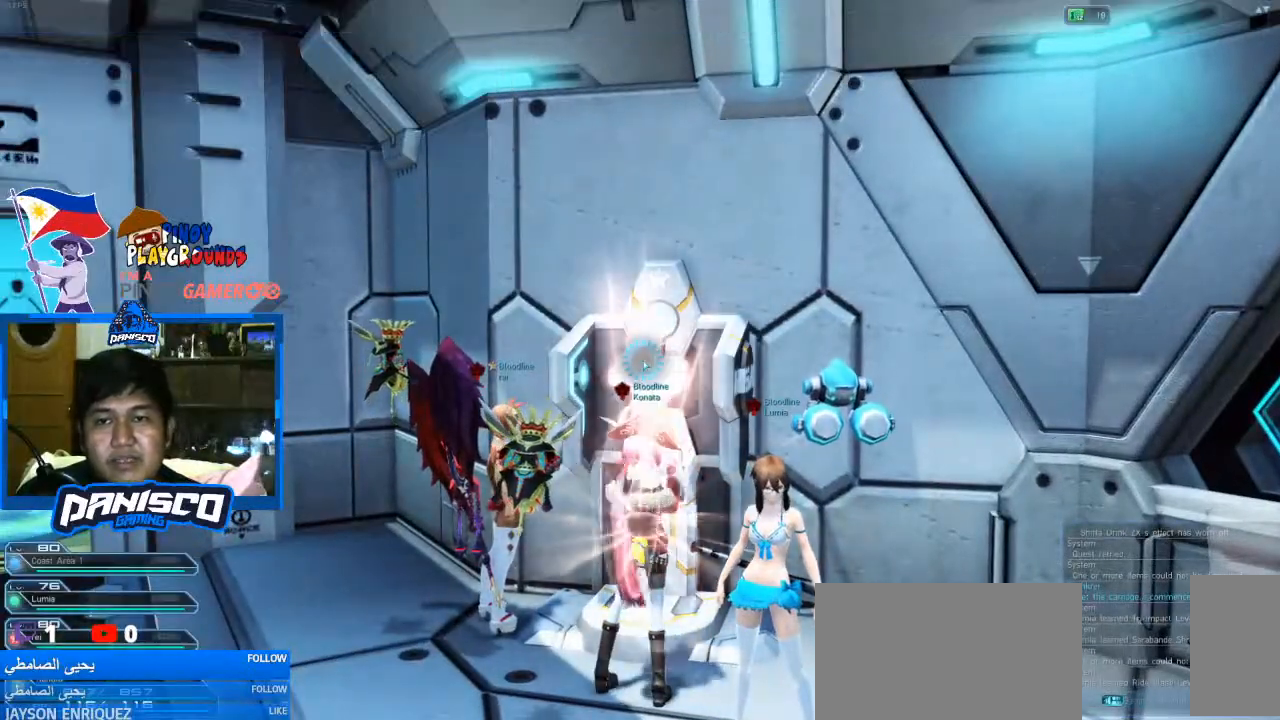
{"keys": [], "mouse": [], "events": []}
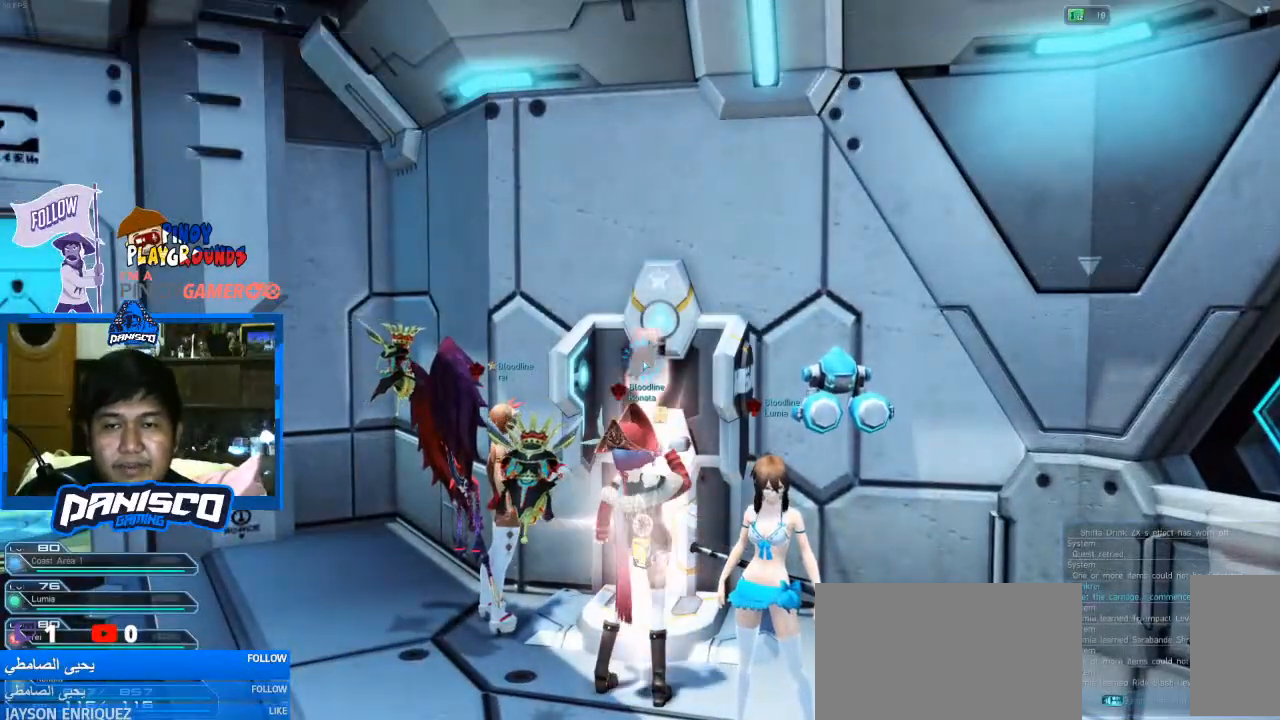
{"keys": [], "mouse": [], "events": []}
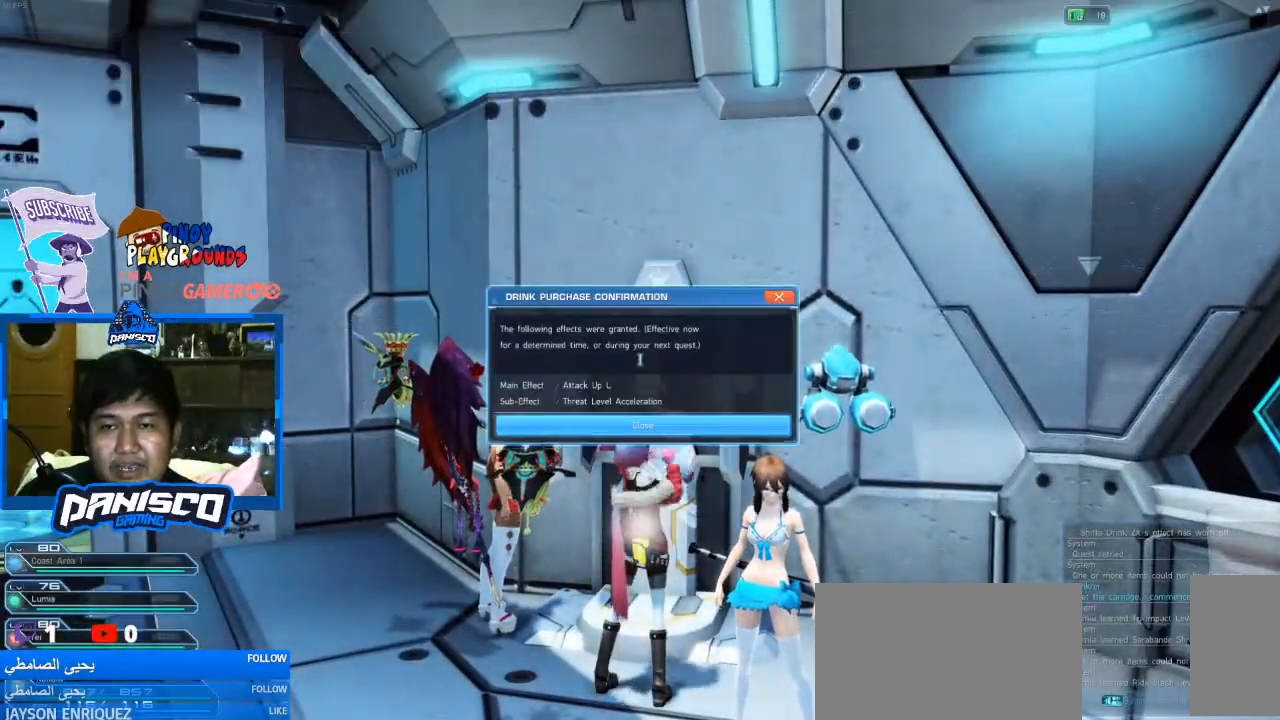
{"keys": [], "mouse": [], "events": []}
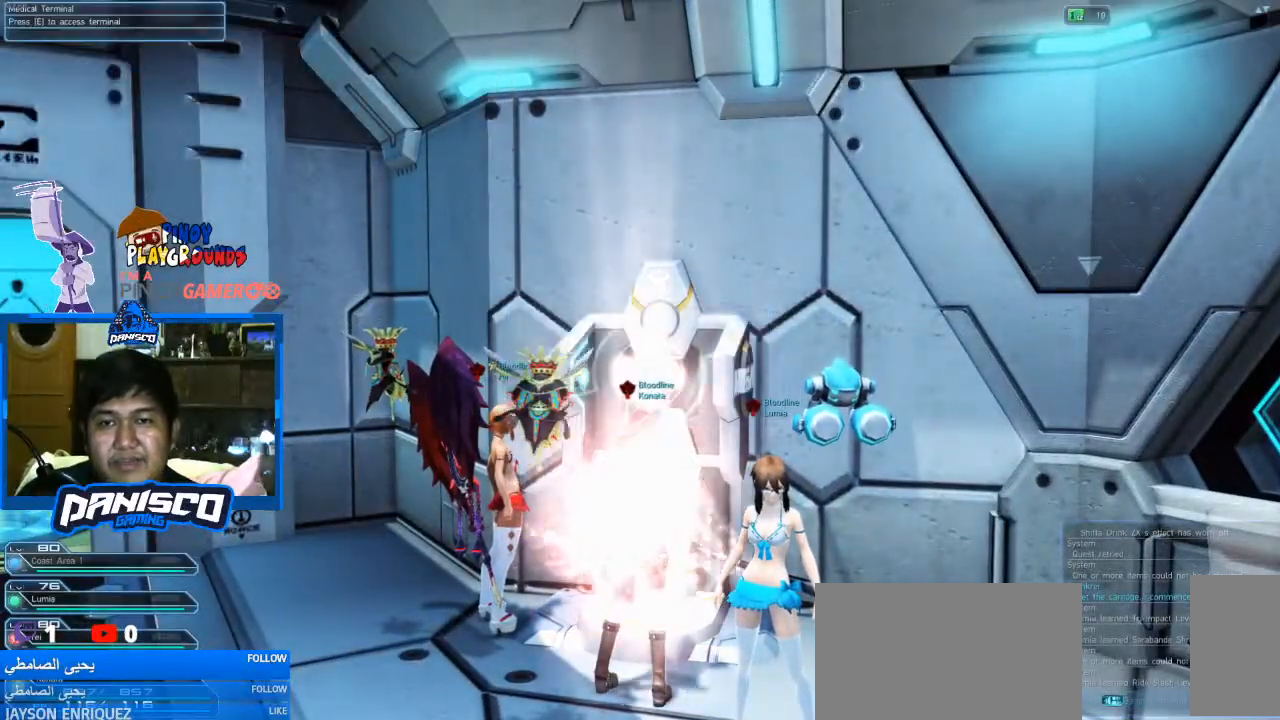
{"keys": [], "mouse": [], "events": []}
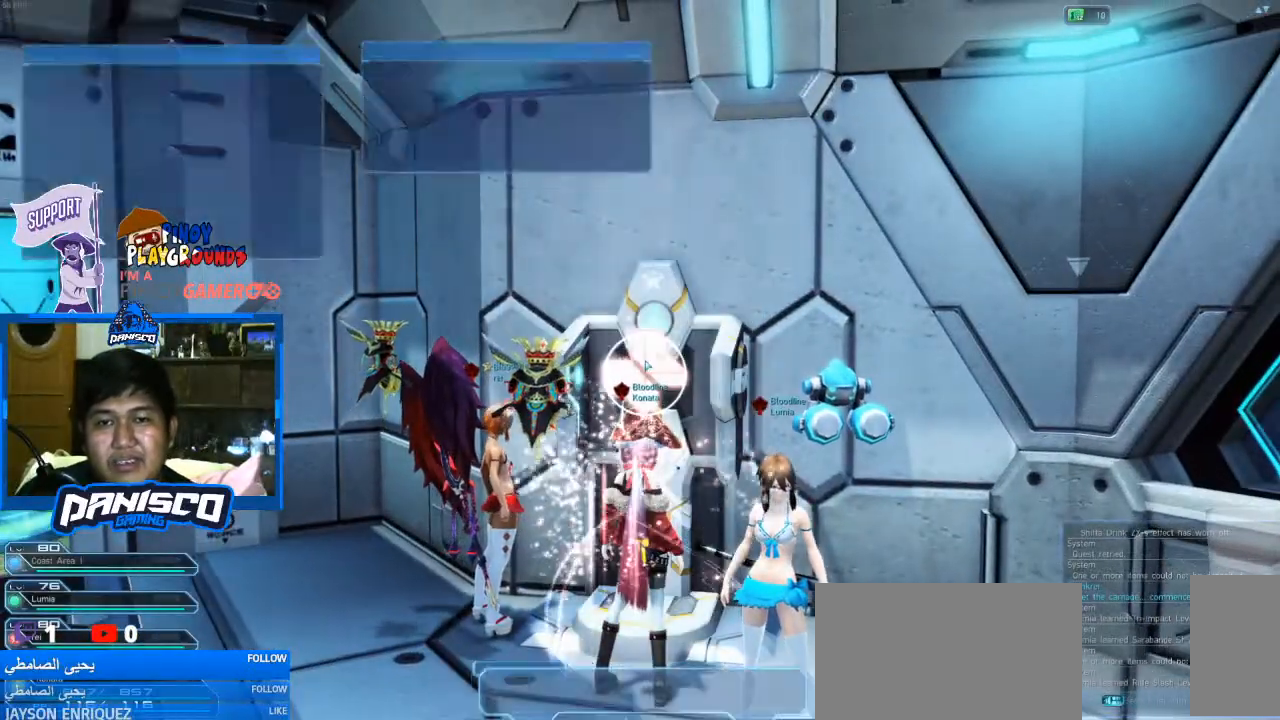
{"keys": [], "mouse": [], "events": []}
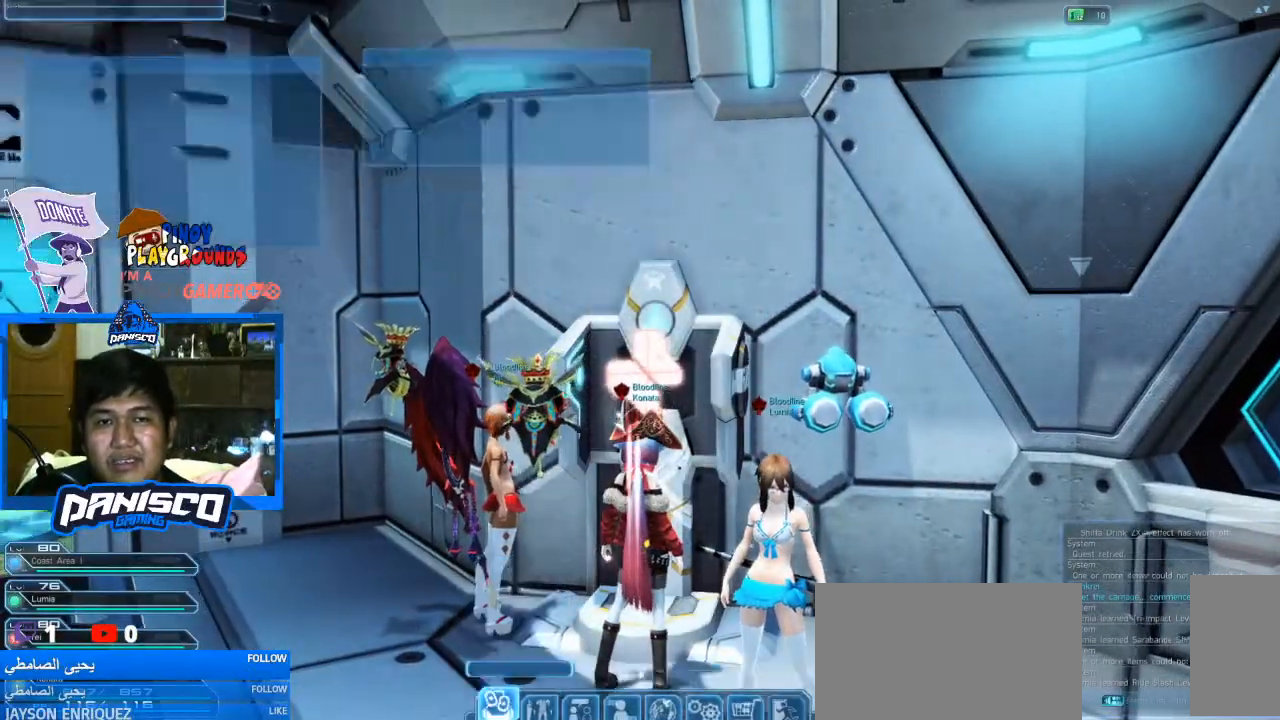
{"keys": ["d"], "mouse": [], "events": [[400, "d", "down"]]}
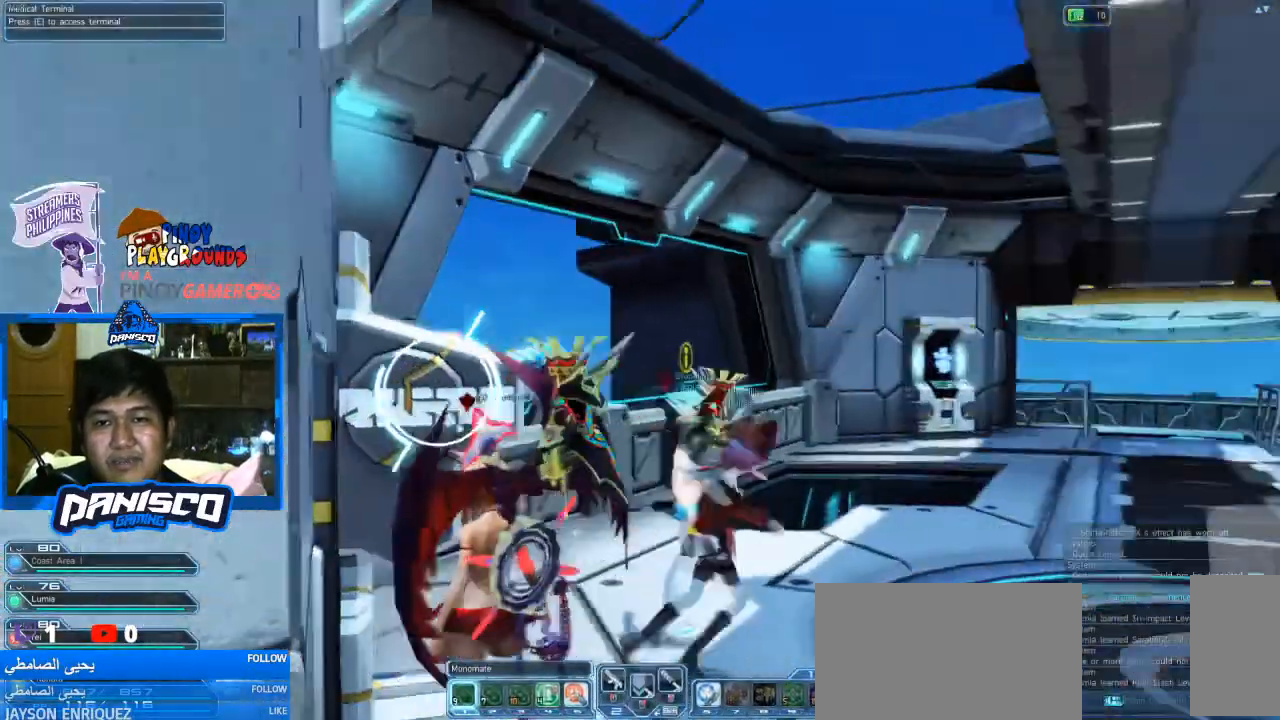
{"keys": ["w"], "mouse": [], "events": [[33, "w", "down"], [300, "d", "up"]]}
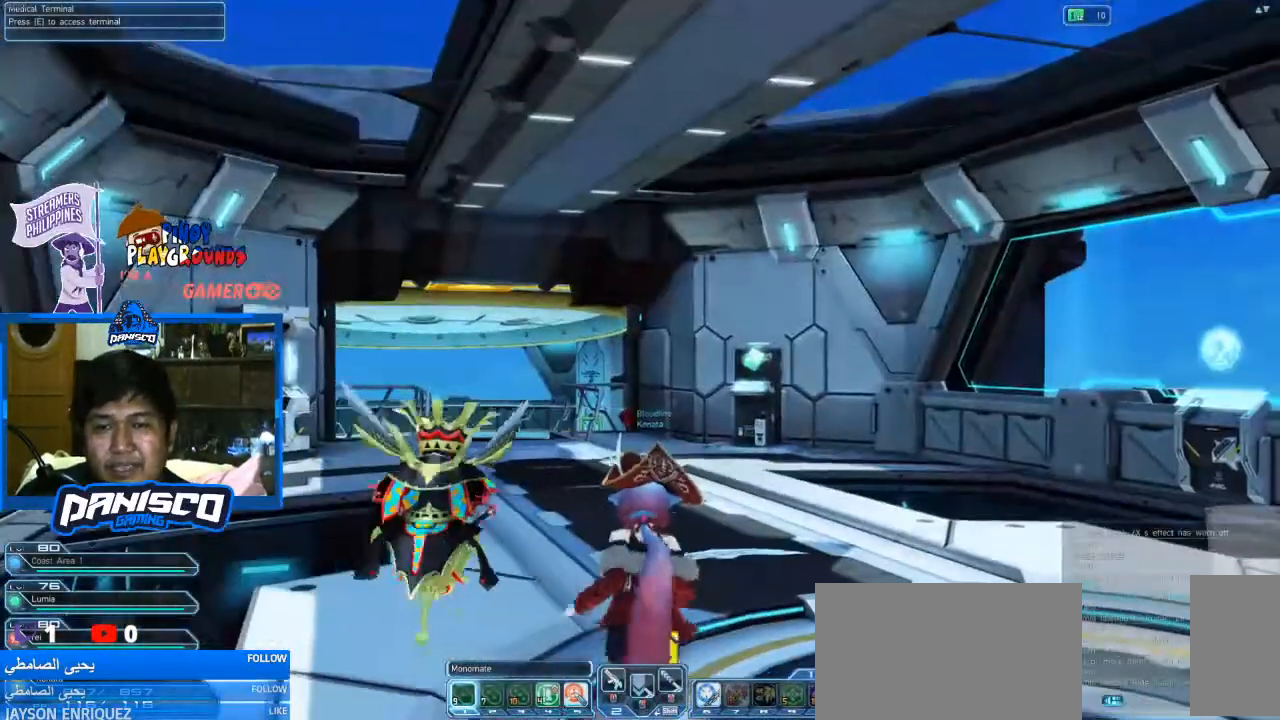
{"keys": ["w"], "mouse": [], "events": []}
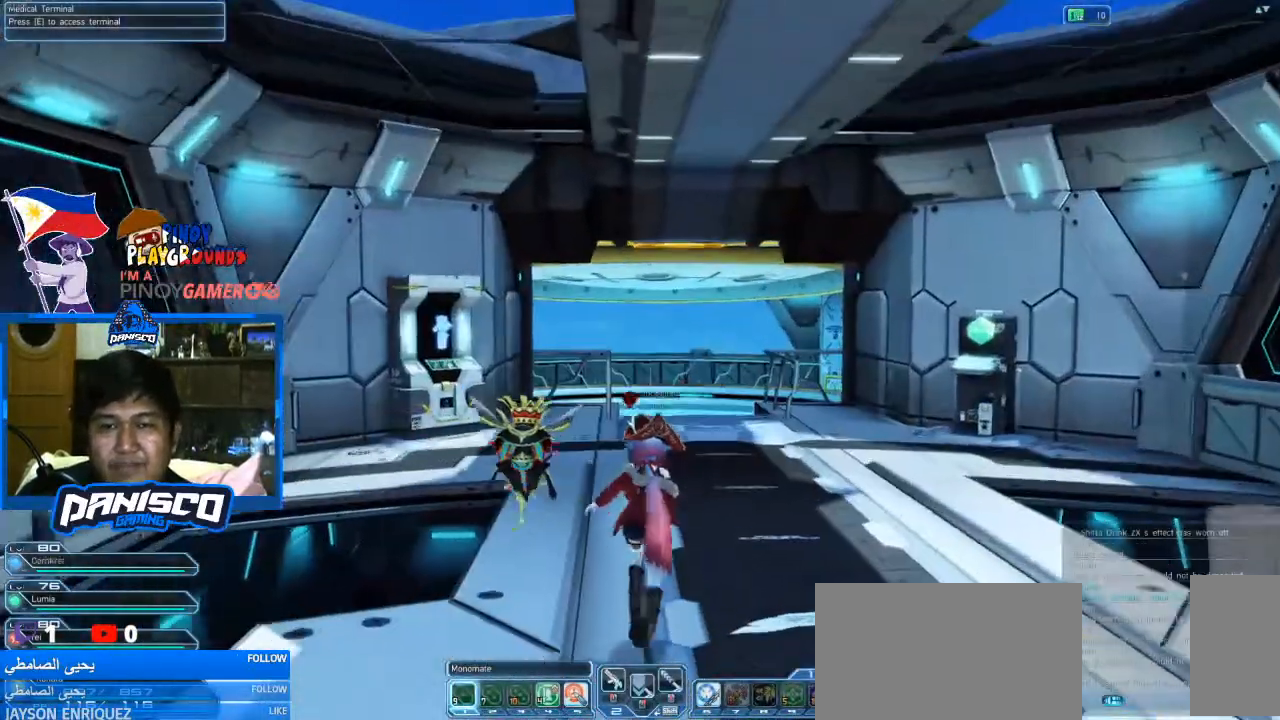
{"keys": ["w"], "mouse": [], "events": [[300, "d", "down"], [466, "d", "up"]]}
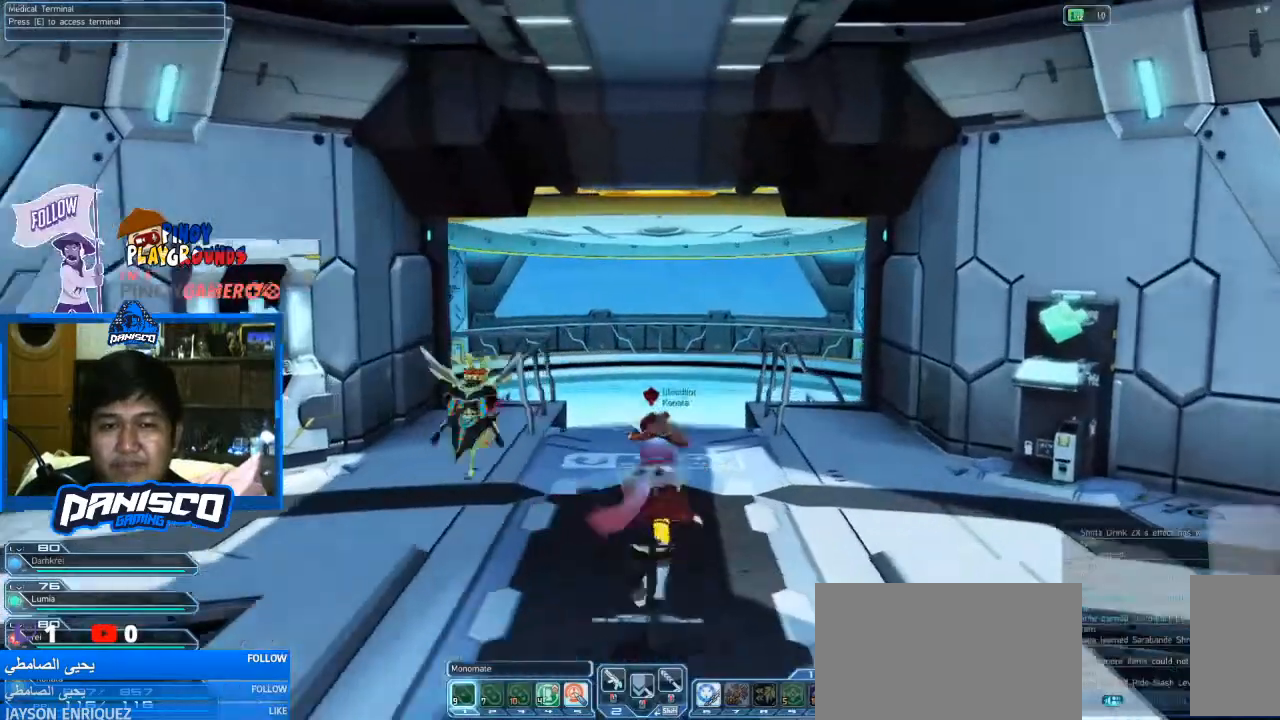
{"keys": ["w"], "mouse": [], "events": []}
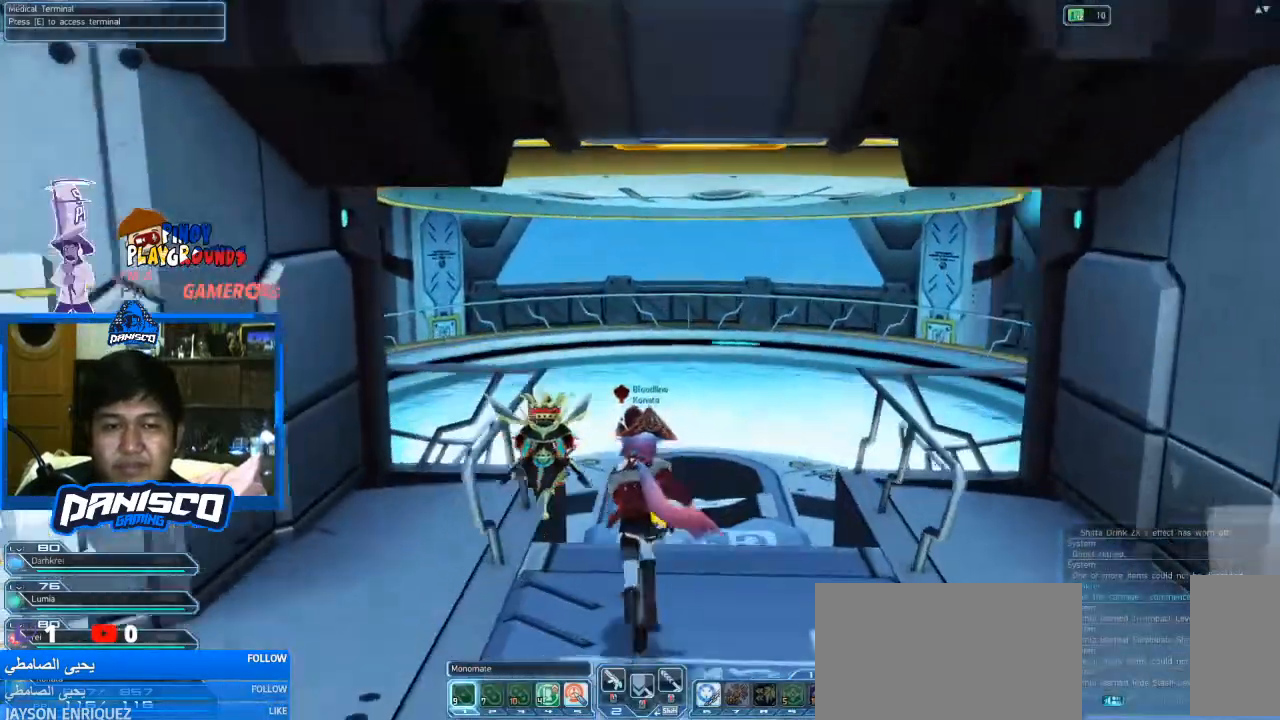
{"keys": ["w"], "mouse": [], "events": []}
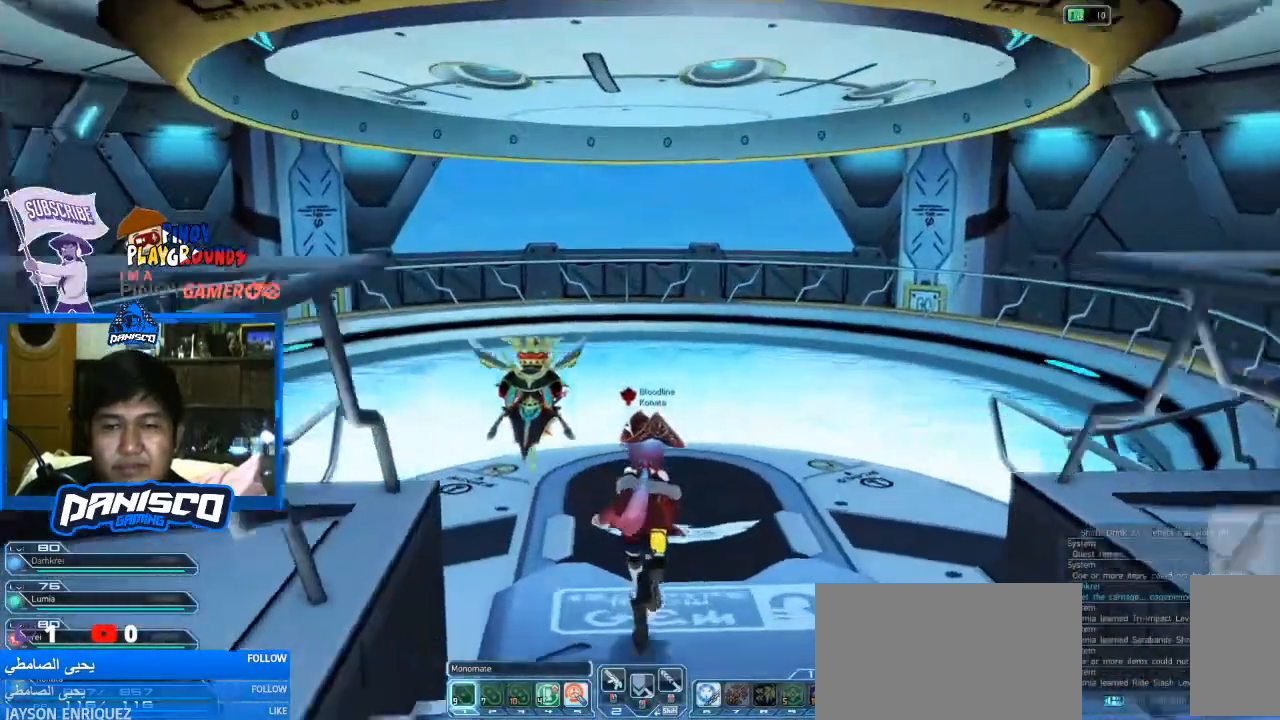
{"keys": ["s"], "mouse": [], "events": [[300, "w", "up"], [466, "s", "down"]]}
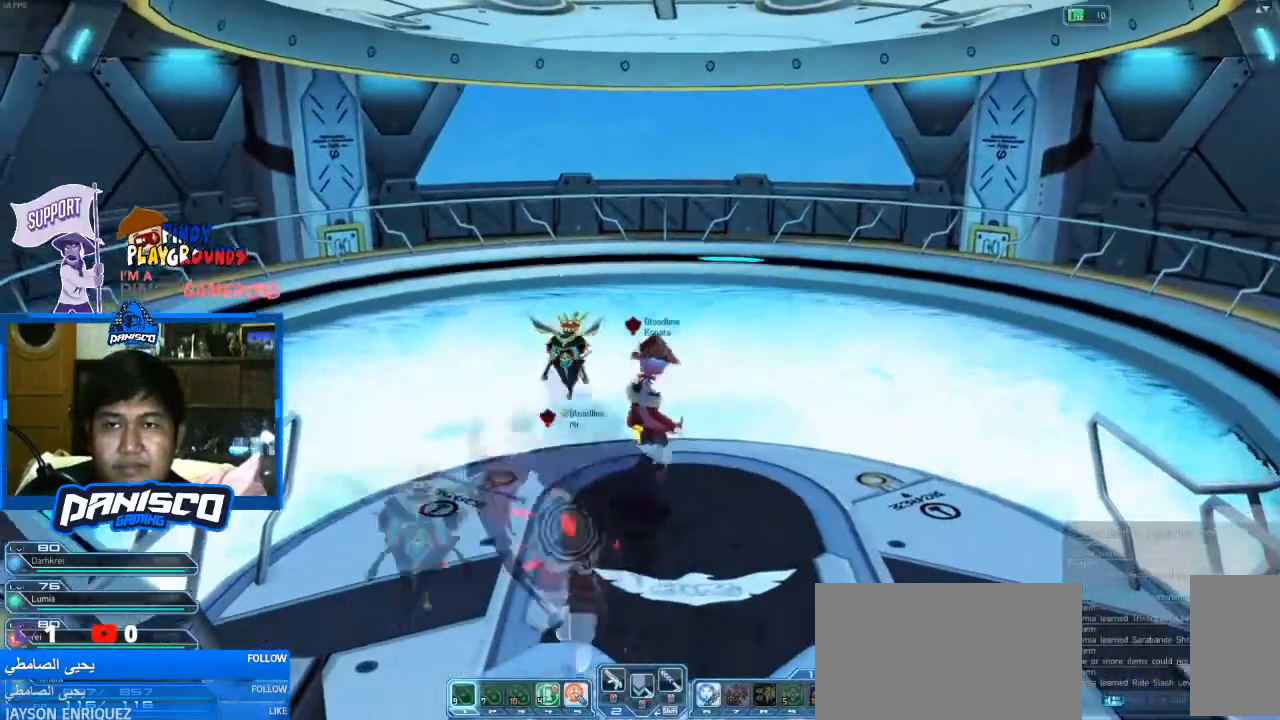
{"keys": ["w"], "mouse": [], "events": [[333, "s", "up"], [433, "w", "down"]]}
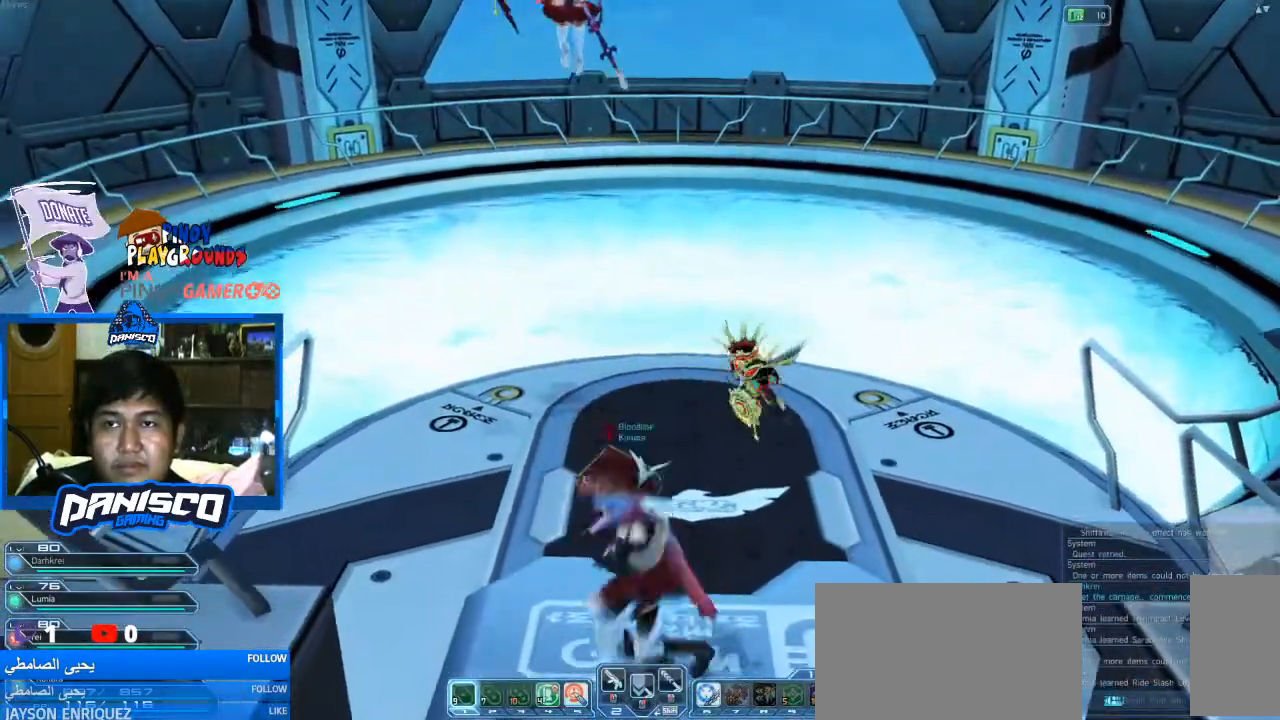
{"keys": ["w"], "mouse": [], "events": []}